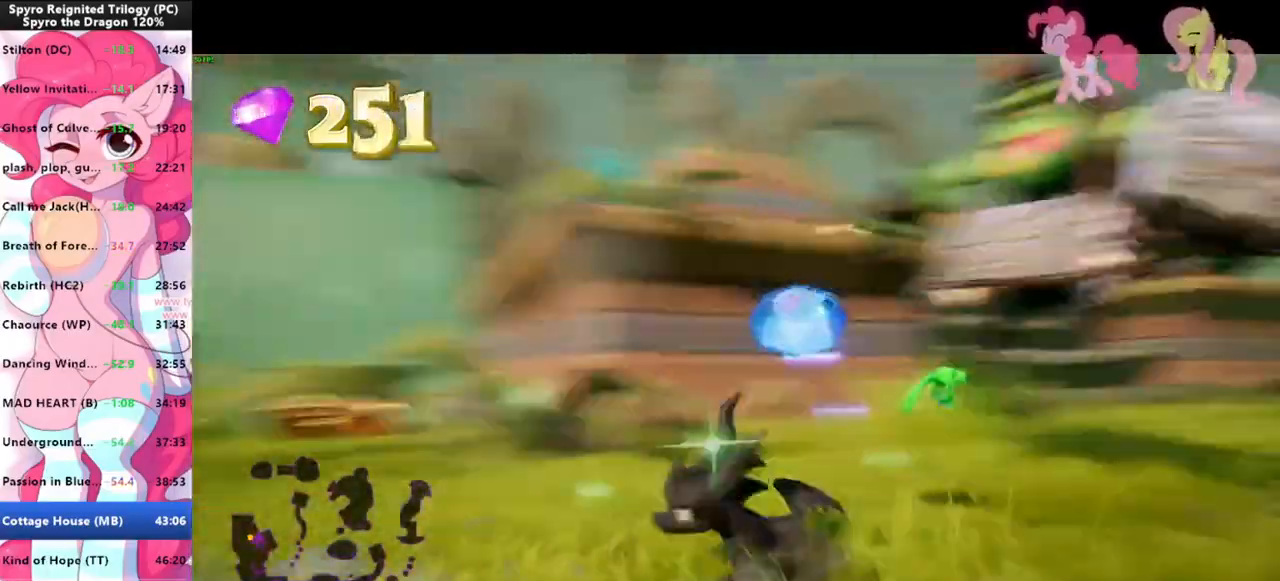
Gameplay with keyboard and mouse; each line is a JSON object with the keys and mouse buttons held at the frame after it. "events" lists presses ("down") and releases ("up") of "1", "3", "a", "d", "e", "f", "g", "q", "s", "shift", "space", "tab", "w", "mouse_left", "mouse_wheel" and "mouse_right" between this image and that frame as [ms after this image, input, new state], when the widget could be followed in between. "mouse_left", "mouse_wheel", "mouse_right" = the "left", "wheel", "right" buttons of the "mouse" list. No other keys are recorded. "wheel" means that the mouse wheel is clicked or scrolled. Mouse movement is not recorded.
{"keys": ["shift"], "mouse": [], "events": []}
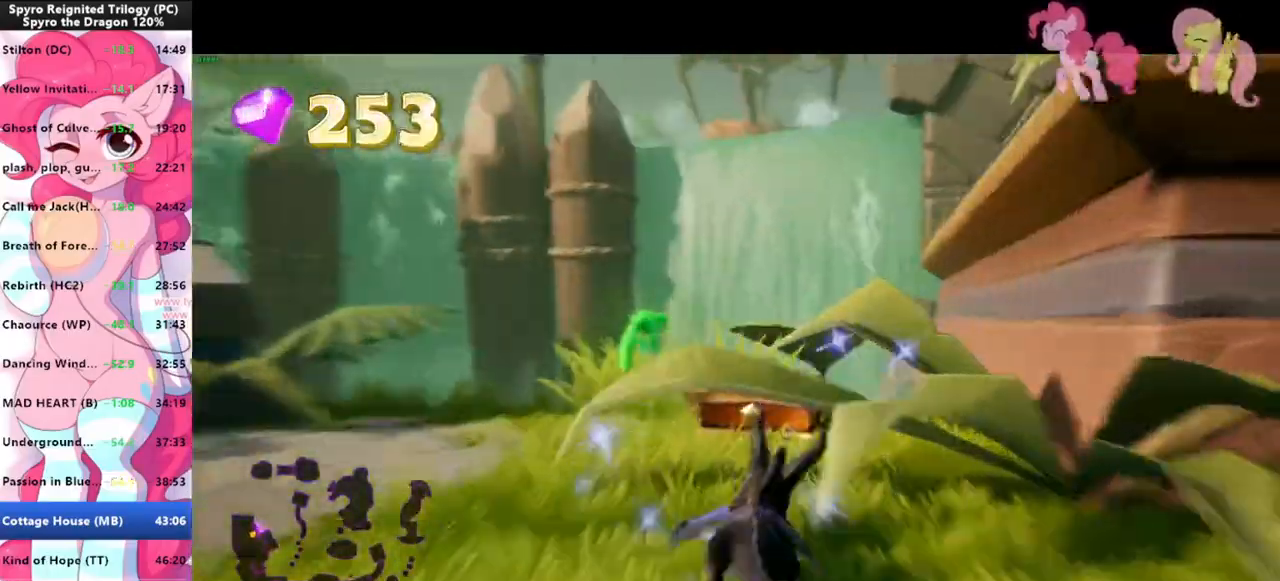
{"keys": ["d", "s"], "mouse": [], "events": [[133, "space", "down"], [300, "s", "down"], [300, "space", "up"], [366, "shift", "up"], [433, "d", "down"]]}
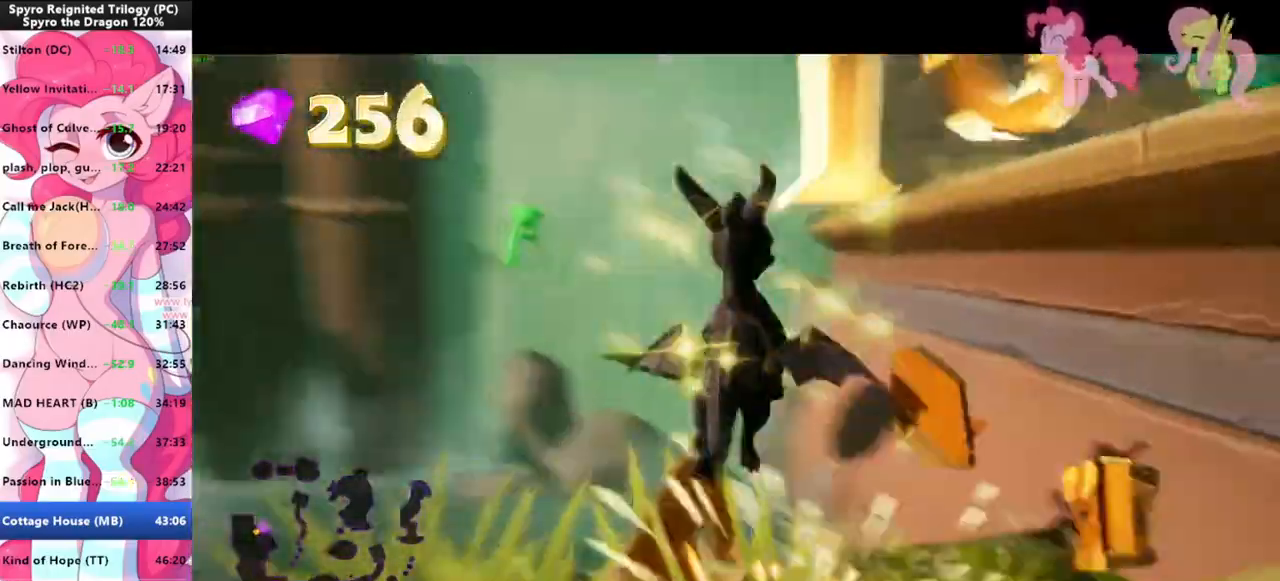
{"keys": ["d", "shift"], "mouse": [], "events": [[100, "s", "up"], [466, "shift", "down"]]}
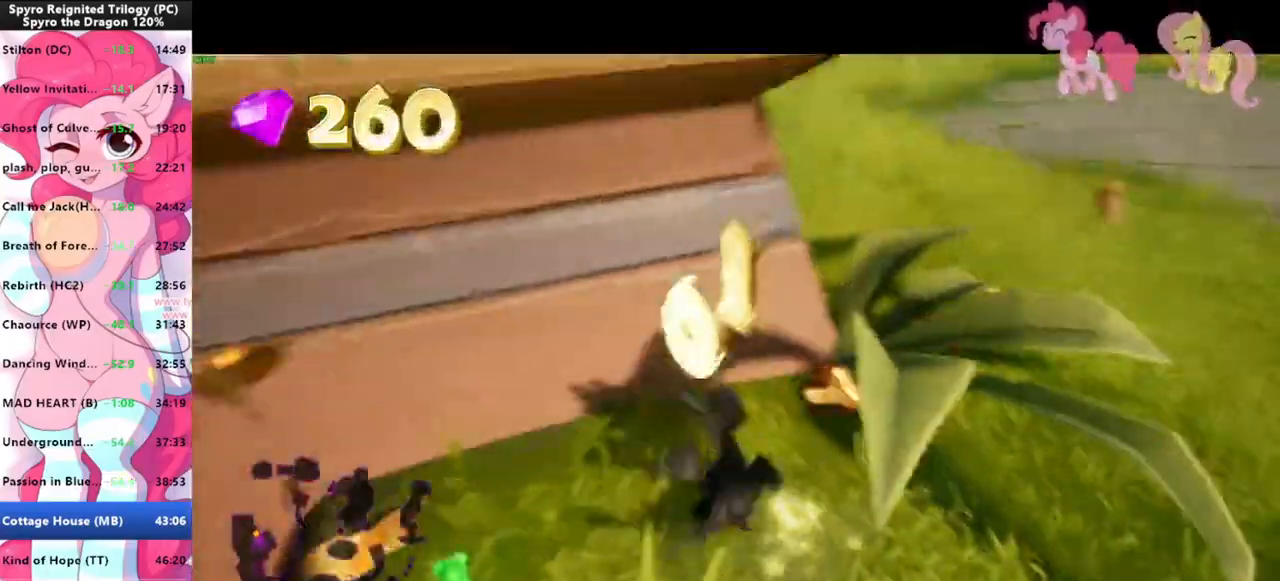
{"keys": ["shift"], "mouse": [], "events": [[133, "d", "up"]]}
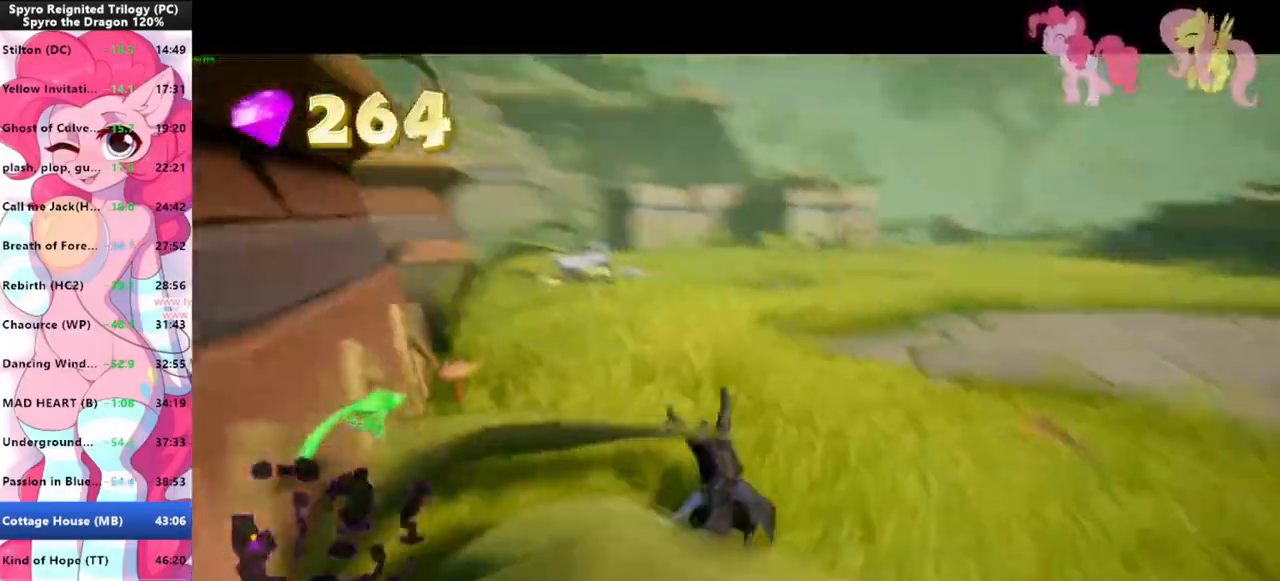
{"keys": ["shift", "space"], "mouse": [], "events": [[400, "space", "down"]]}
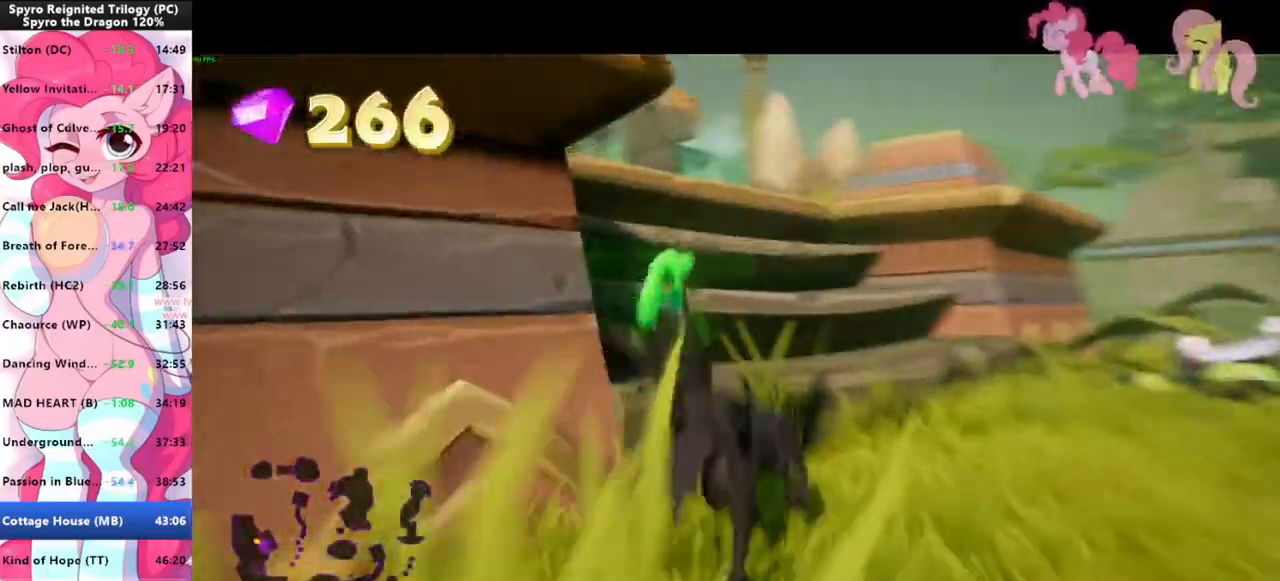
{"keys": ["a", "w"], "mouse": [], "events": [[166, "w", "down"], [233, "shift", "up"], [233, "space", "up"], [333, "space", "down"], [366, "a", "down"], [466, "space", "up"]]}
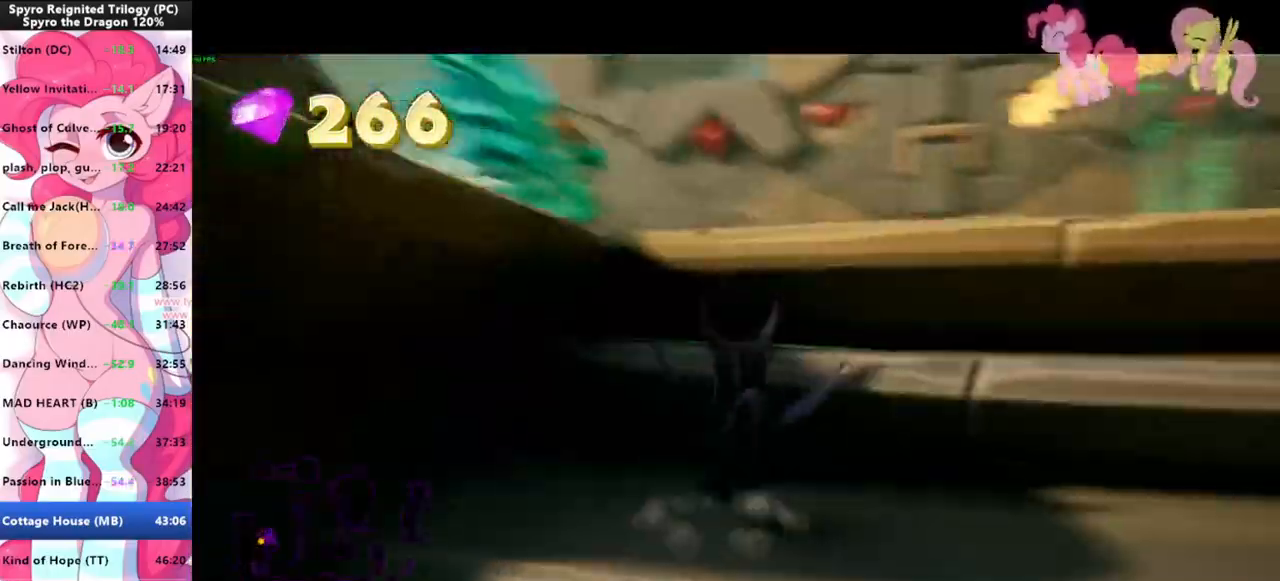
{"keys": ["shift", "w"], "mouse": [], "events": [[66, "space", "down"], [100, "a", "up"], [300, "space", "up"], [433, "shift", "down"]]}
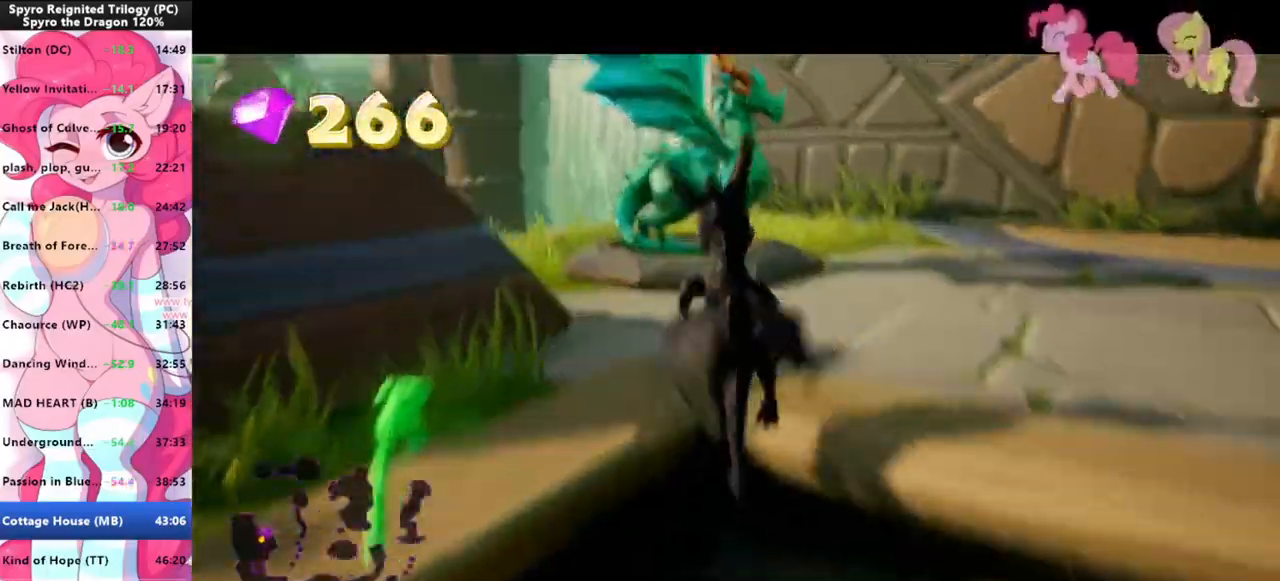
{"keys": ["shift"], "mouse": [], "events": [[133, "w", "up"]]}
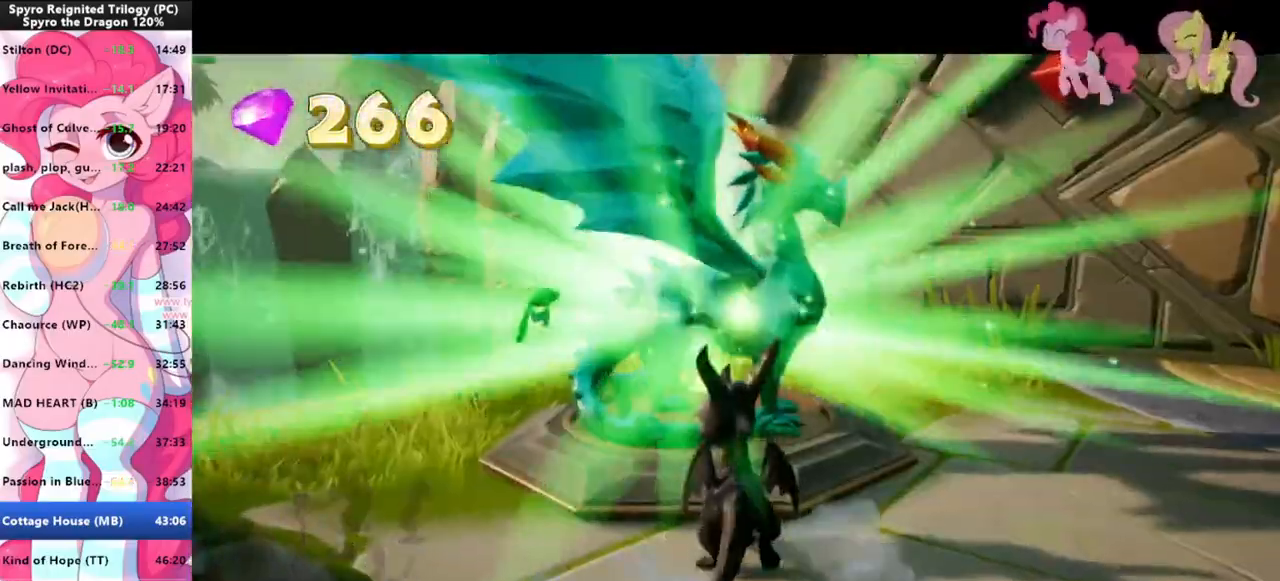
{"keys": [], "mouse": [], "events": [[166, "shift", "up"]]}
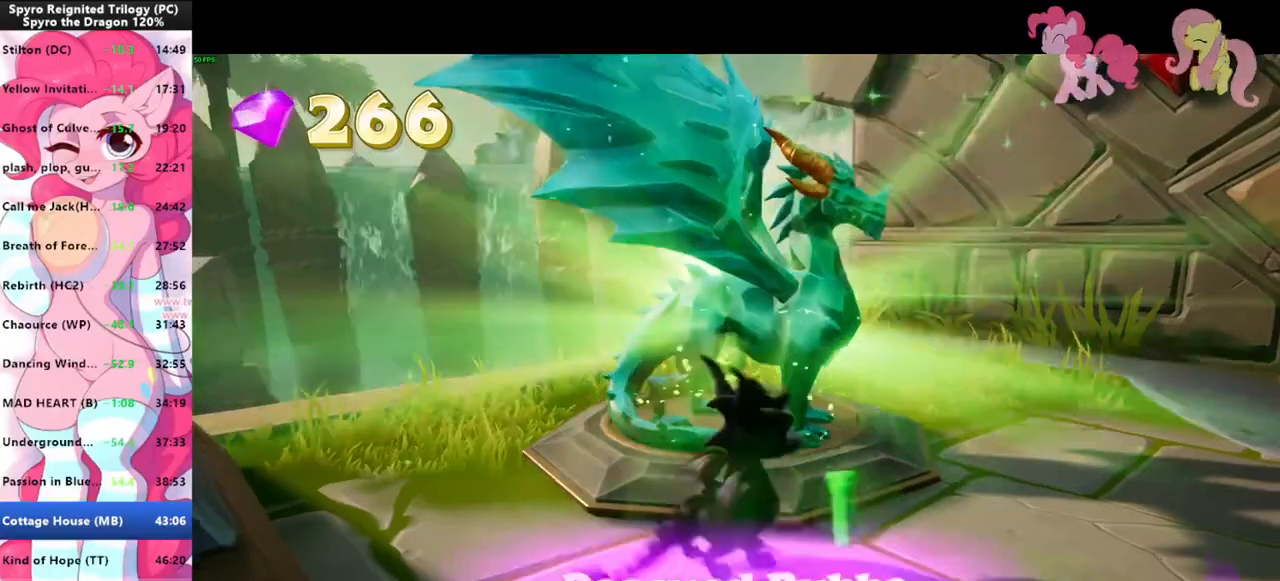
{"keys": [], "mouse": [], "events": []}
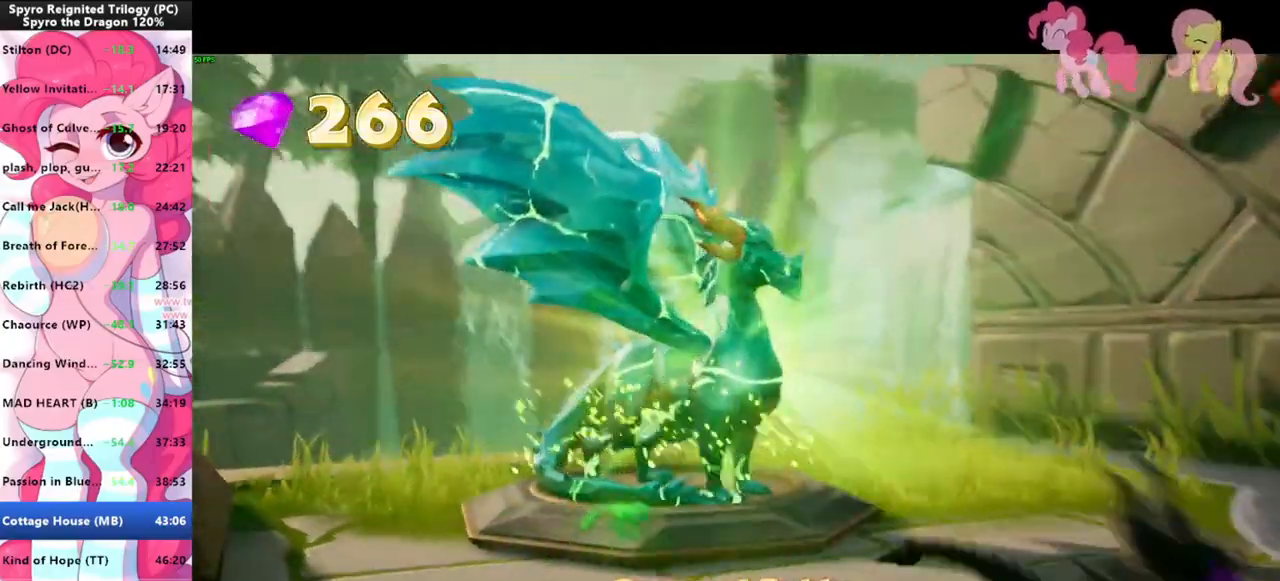
{"keys": [], "mouse": [], "events": []}
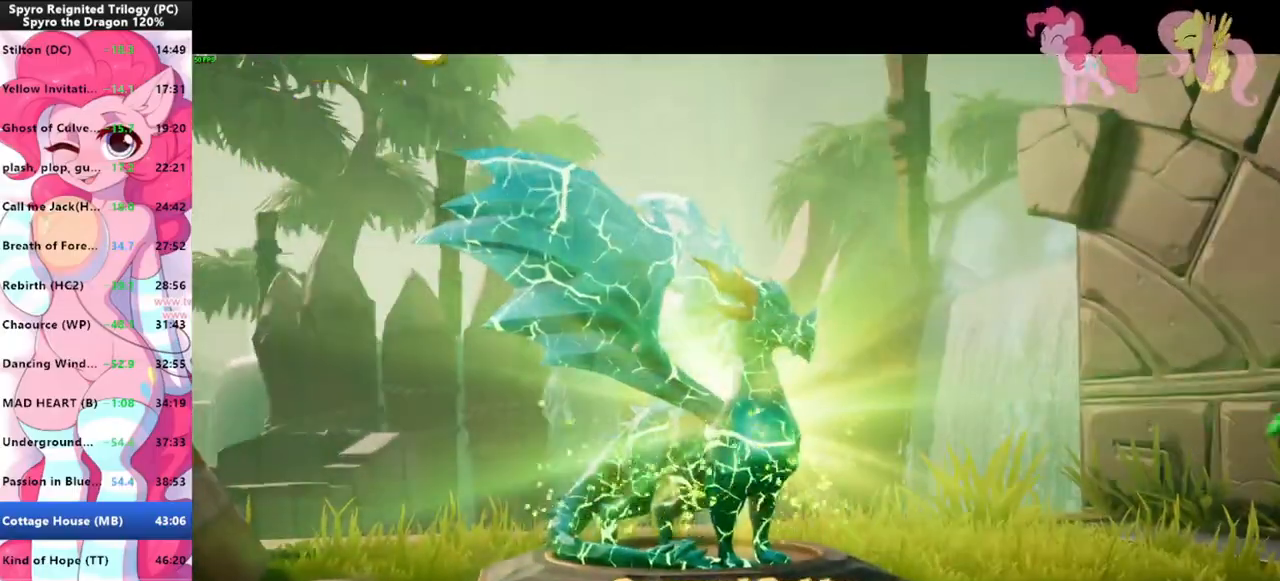
{"keys": ["d", "s"], "mouse": [], "events": [[33, "s", "down"], [100, "d", "down"]]}
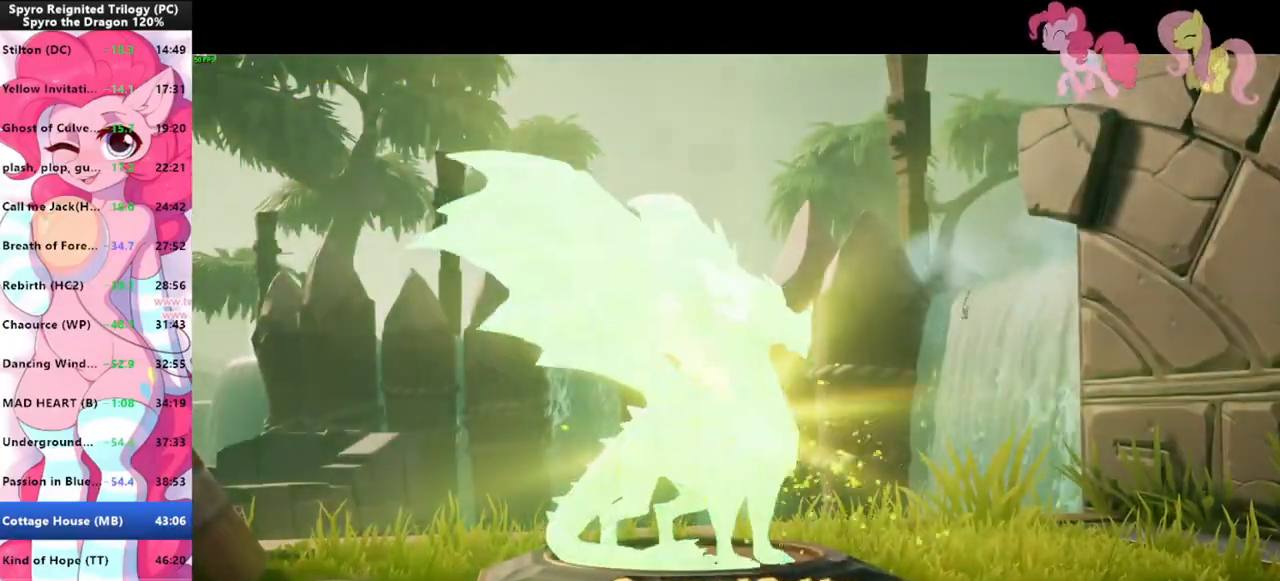
{"keys": ["d", "s"], "mouse": [], "events": []}
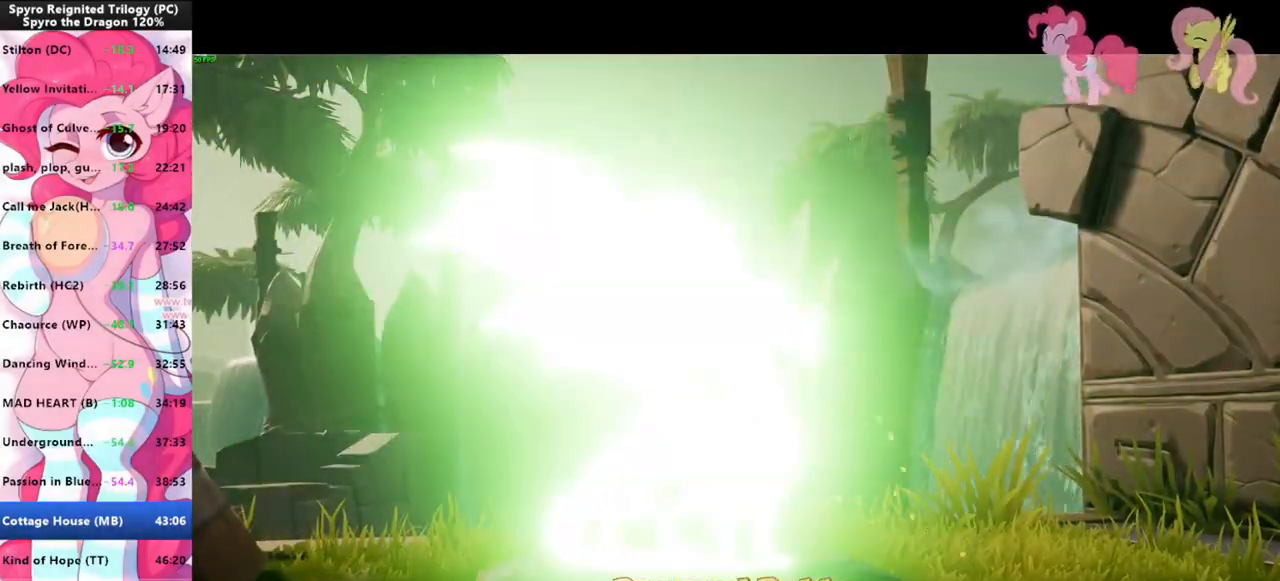
{"keys": ["d", "s"], "mouse": [], "events": [[166, "mouse_left", "down"], [200, "mouse_left", "up"], [266, "mouse_left", "down"], [366, "mouse_left", "up"], [400, "mouse_left", "down"], [433, "mouse_left", "up"]]}
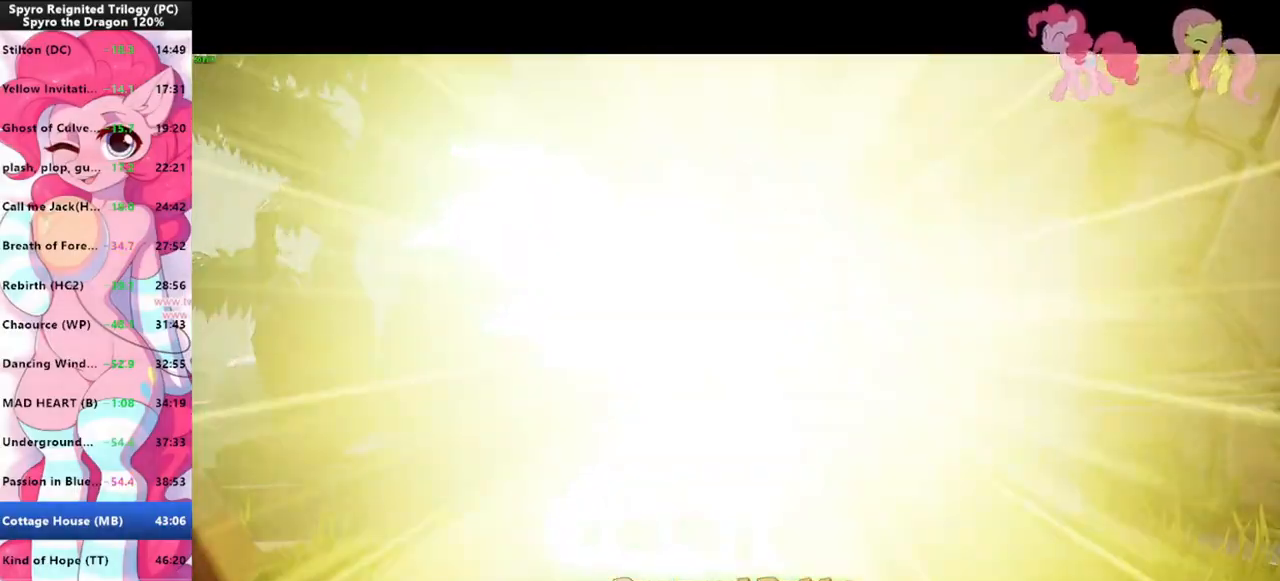
{"keys": ["shift"], "mouse": [], "events": [[33, "mouse_left", "down"], [100, "mouse_left", "up"], [133, "mouse_left", "down"], [266, "mouse_left", "up"], [400, "d", "up"], [400, "s", "up"], [400, "shift", "down"]]}
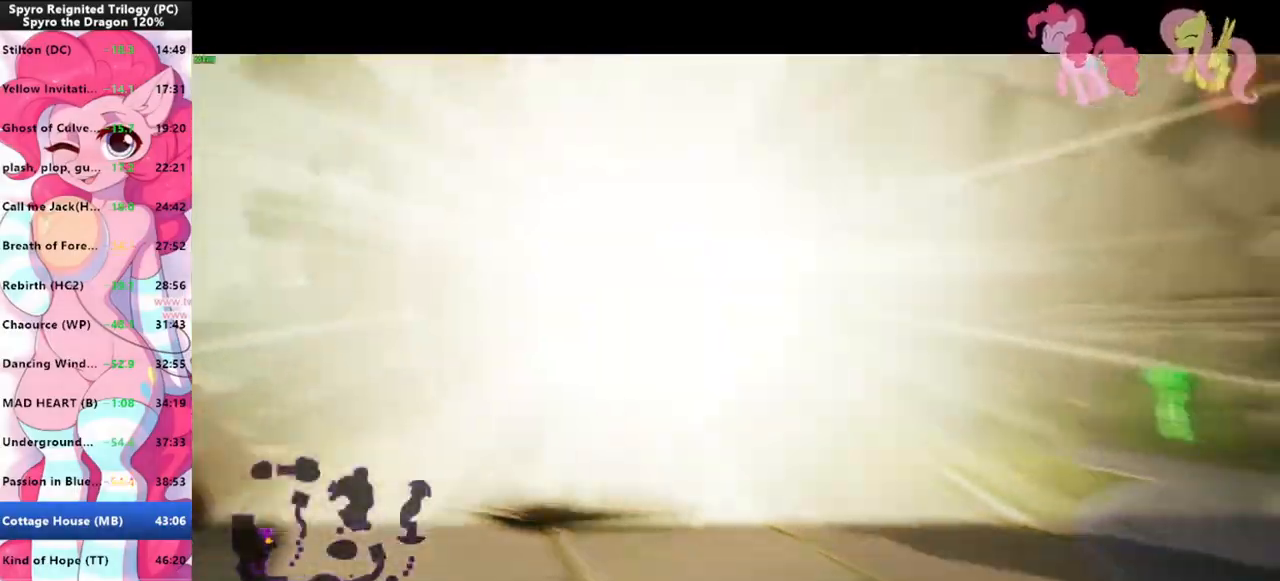
{"keys": ["shift"], "mouse": [], "events": []}
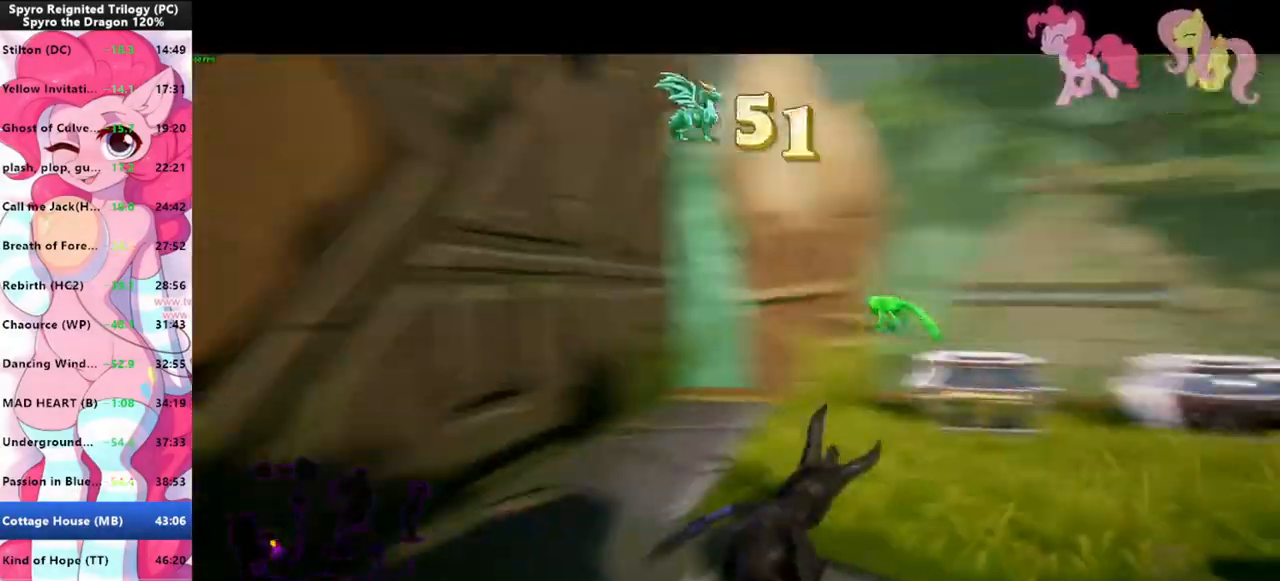
{"keys": ["shift"], "mouse": [], "events": []}
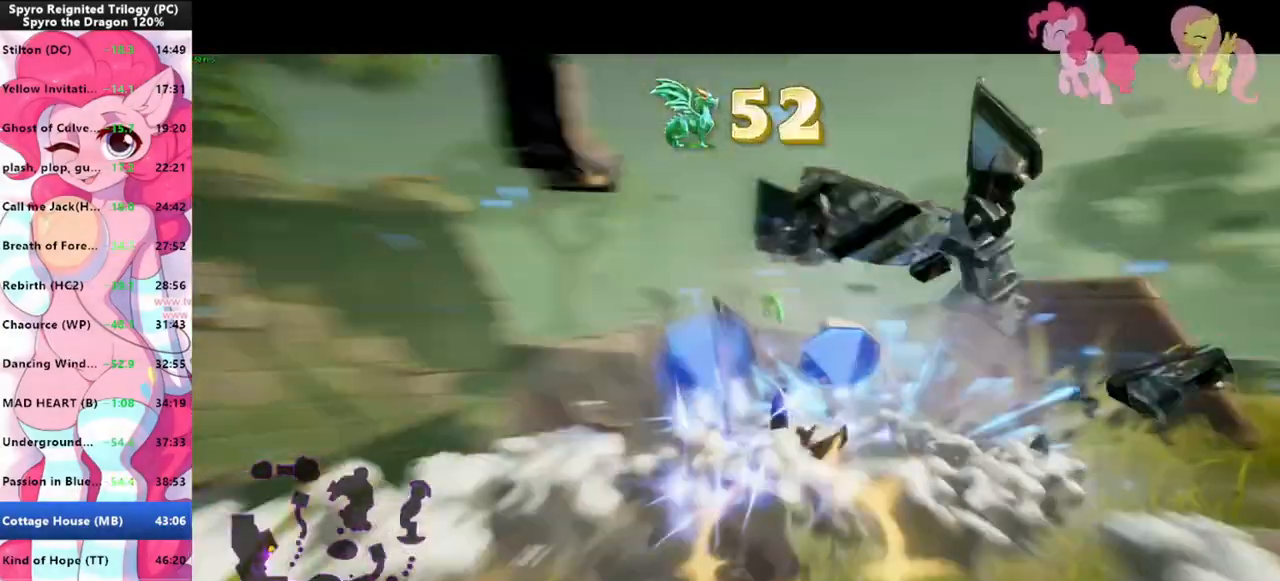
{"keys": ["shift"], "mouse": [], "events": []}
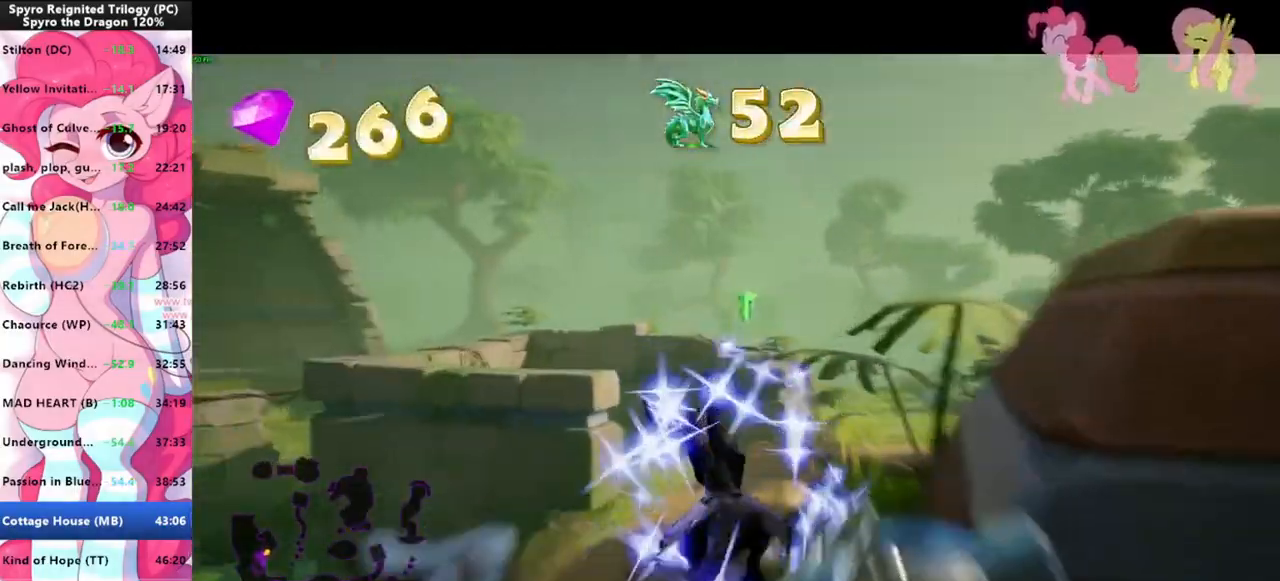
{"keys": ["shift", "space"], "mouse": [], "events": [[333, "space", "down"]]}
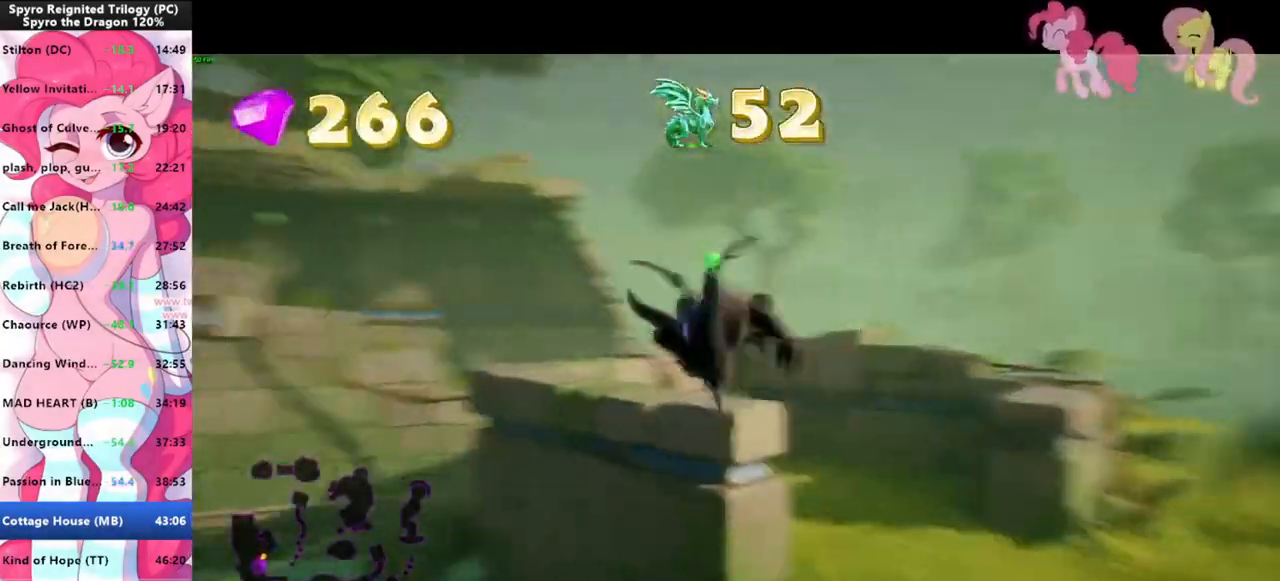
{"keys": ["space", "w"], "mouse": [], "events": [[200, "w", "down"], [266, "shift", "up"], [266, "space", "up"], [366, "space", "down"]]}
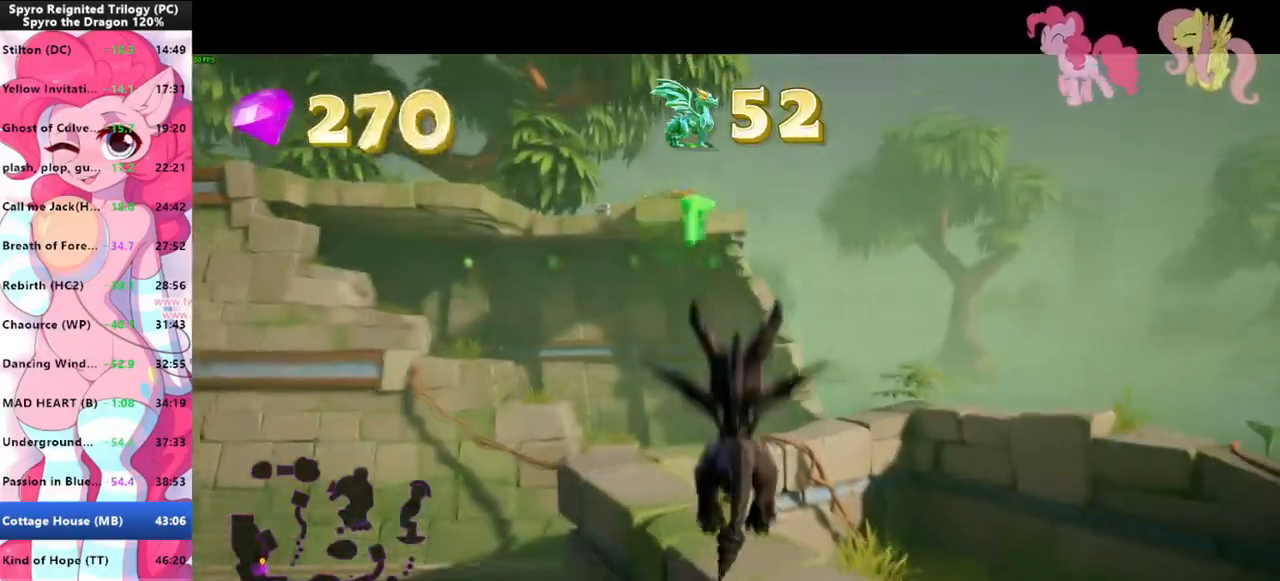
{"keys": ["shift"], "mouse": [], "events": [[33, "space", "up"], [233, "w", "up"], [266, "a", "down"], [400, "a", "up"], [466, "shift", "down"]]}
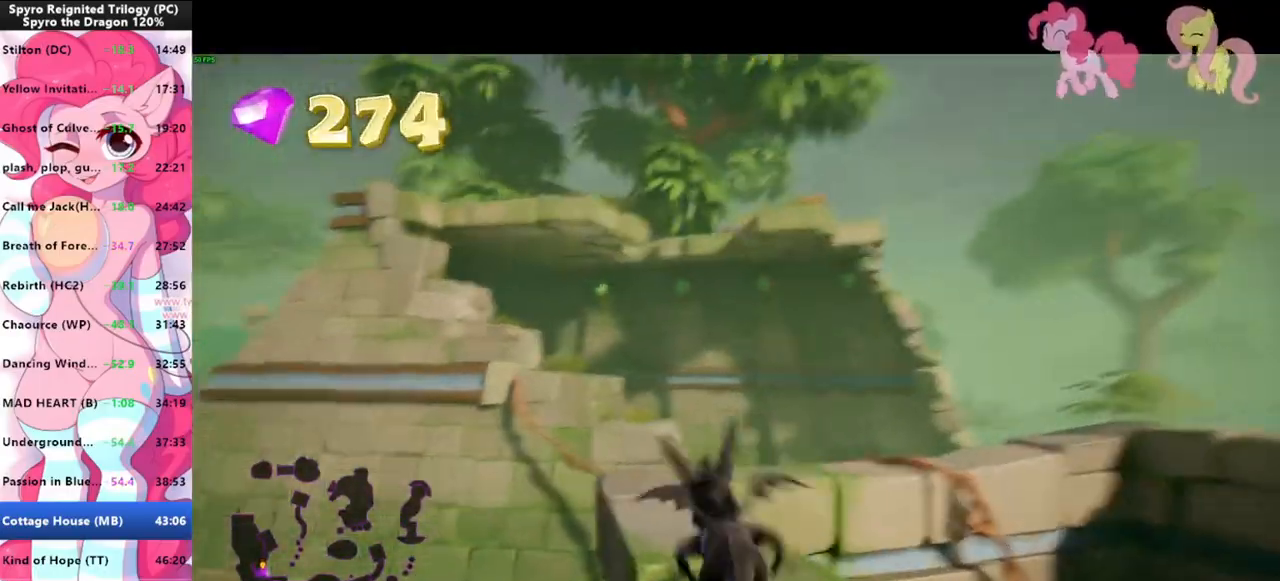
{"keys": ["shift"], "mouse": [], "events": []}
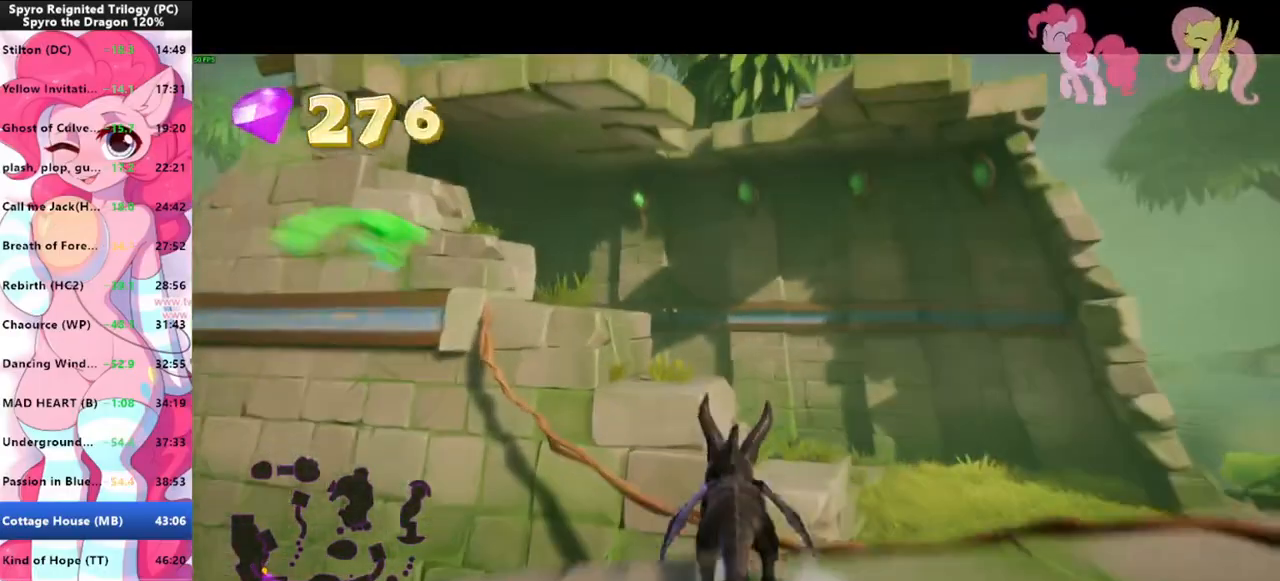
{"keys": ["shift", "space"], "mouse": [], "events": [[66, "space", "down"]]}
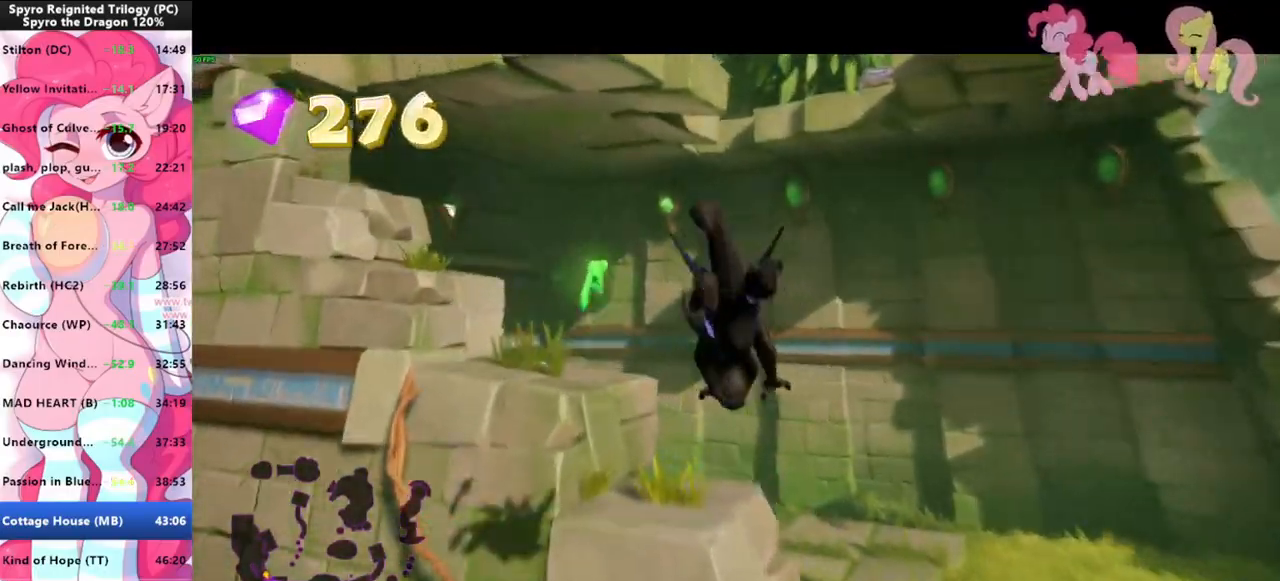
{"keys": ["a", "w"], "mouse": [], "events": [[166, "space", "up"], [400, "a", "down"], [466, "shift", "up"], [466, "w", "down"]]}
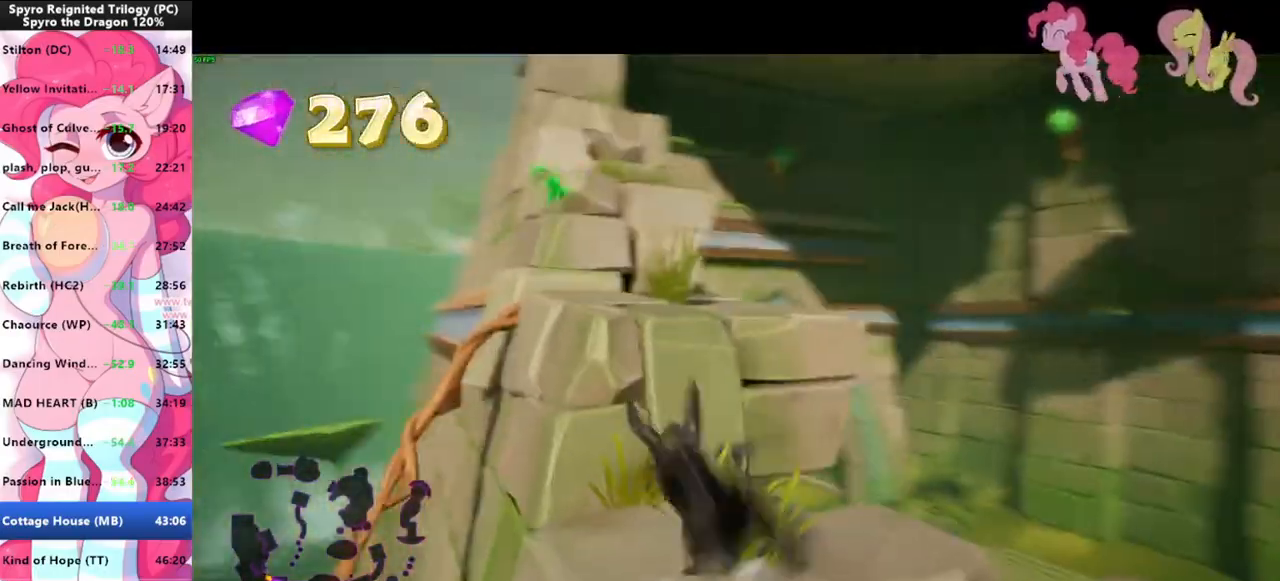
{"keys": ["w"], "mouse": [], "events": [[66, "space", "down"], [100, "a", "up"], [300, "space", "up"], [366, "space", "down"], [466, "space", "up"]]}
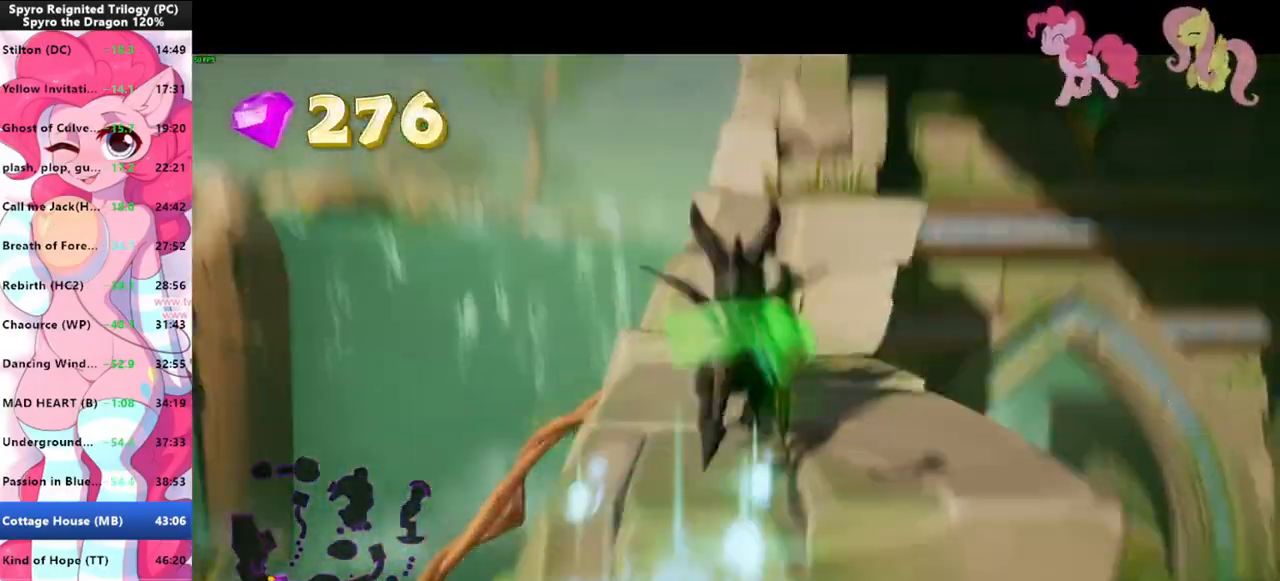
{"keys": ["space", "w"], "mouse": [], "events": [[133, "space", "down"], [366, "space", "up"], [433, "space", "down"]]}
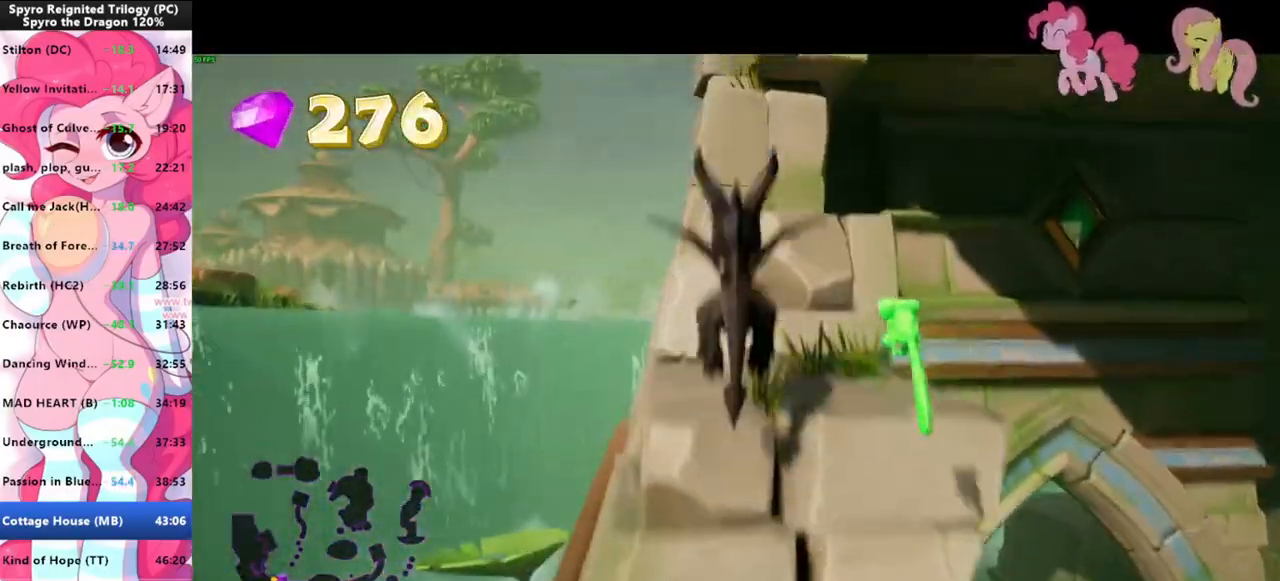
{"keys": ["w"], "mouse": [], "events": [[100, "space", "up"], [233, "space", "down"], [466, "space", "up"]]}
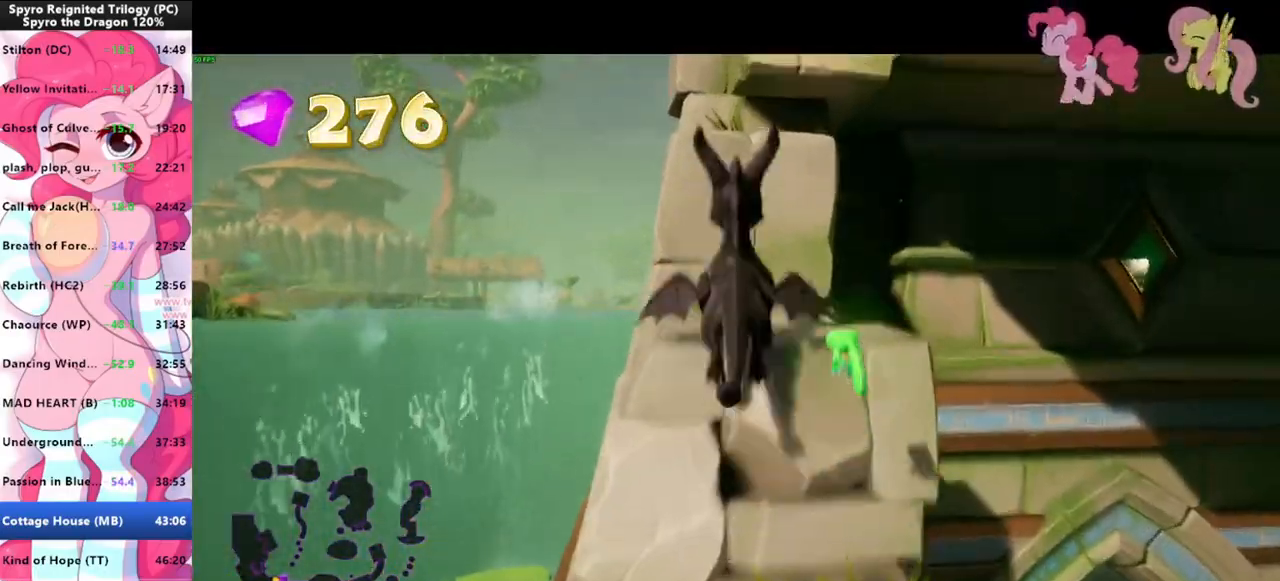
{"keys": ["space", "w"], "mouse": [], "events": [[66, "space", "down"], [200, "space", "up"], [300, "space", "down"]]}
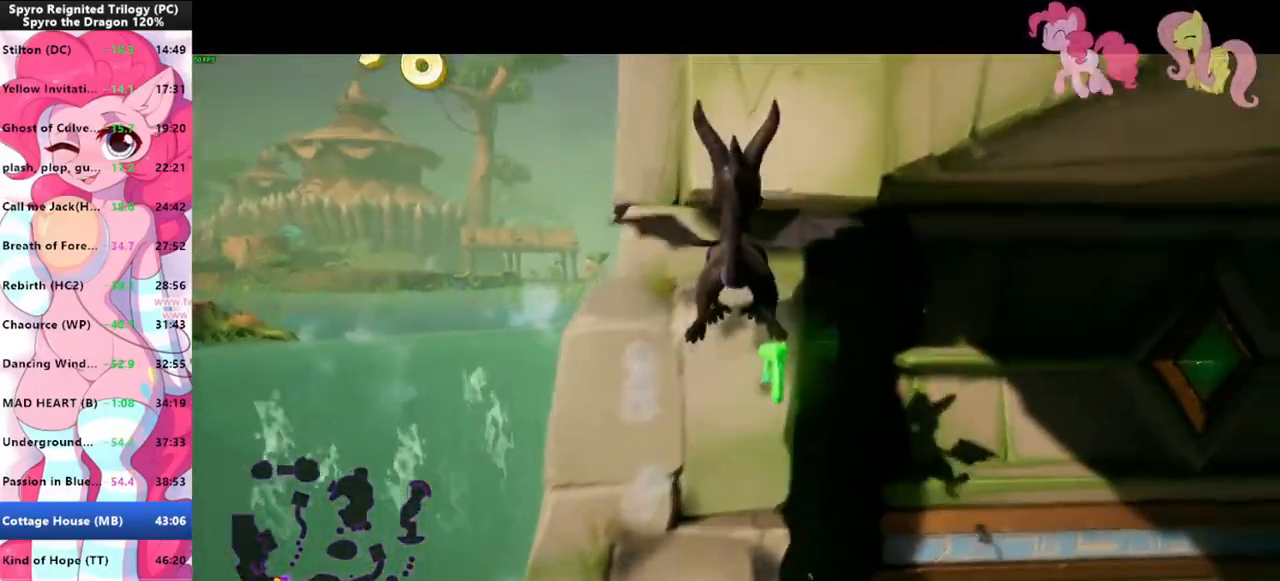
{"keys": ["space", "w"], "mouse": [], "events": [[66, "space", "up"], [166, "space", "down"], [266, "space", "up"], [333, "space", "down"]]}
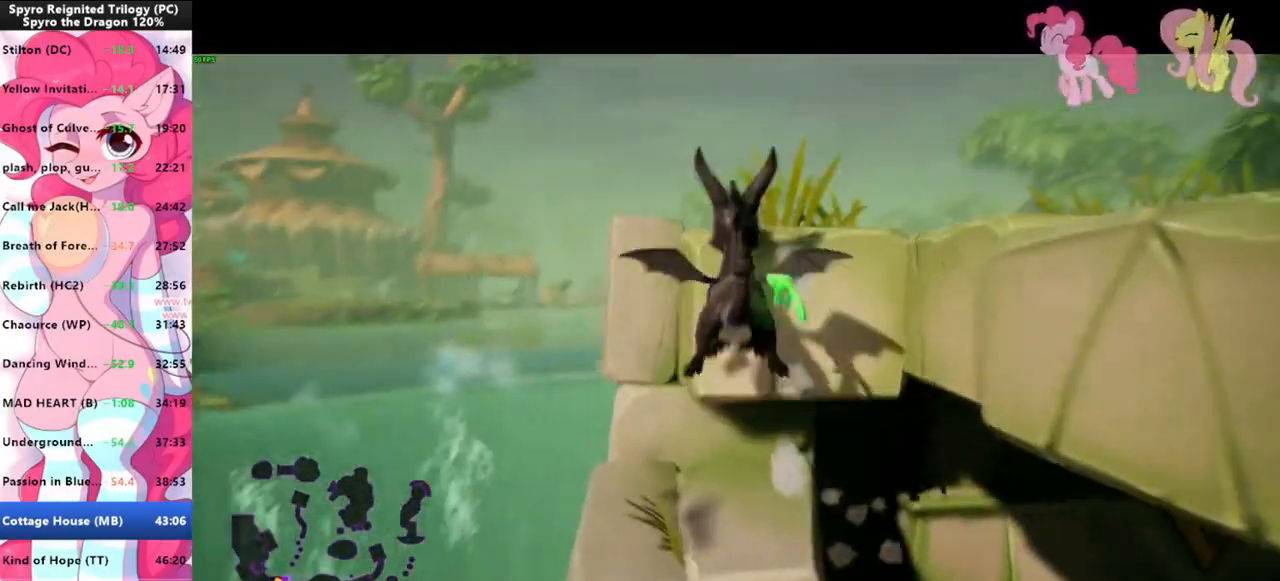
{"keys": ["shift"], "mouse": [], "events": [[166, "d", "down"], [233, "space", "up"], [366, "shift", "down"], [400, "d", "up"], [400, "w", "up"]]}
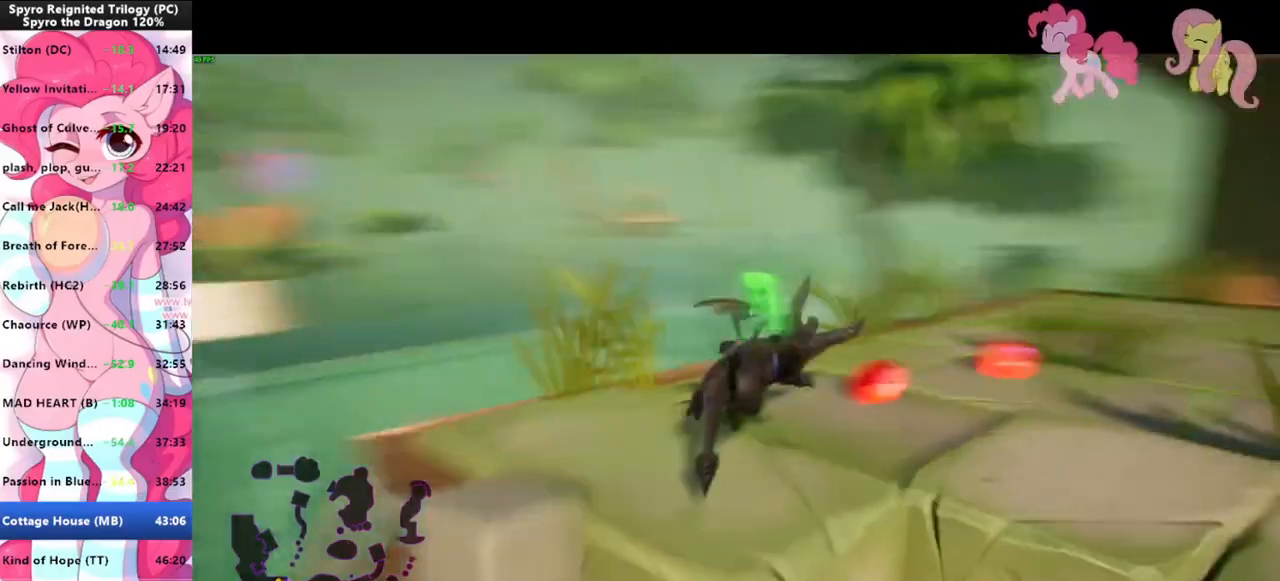
{"keys": ["shift"], "mouse": [], "events": []}